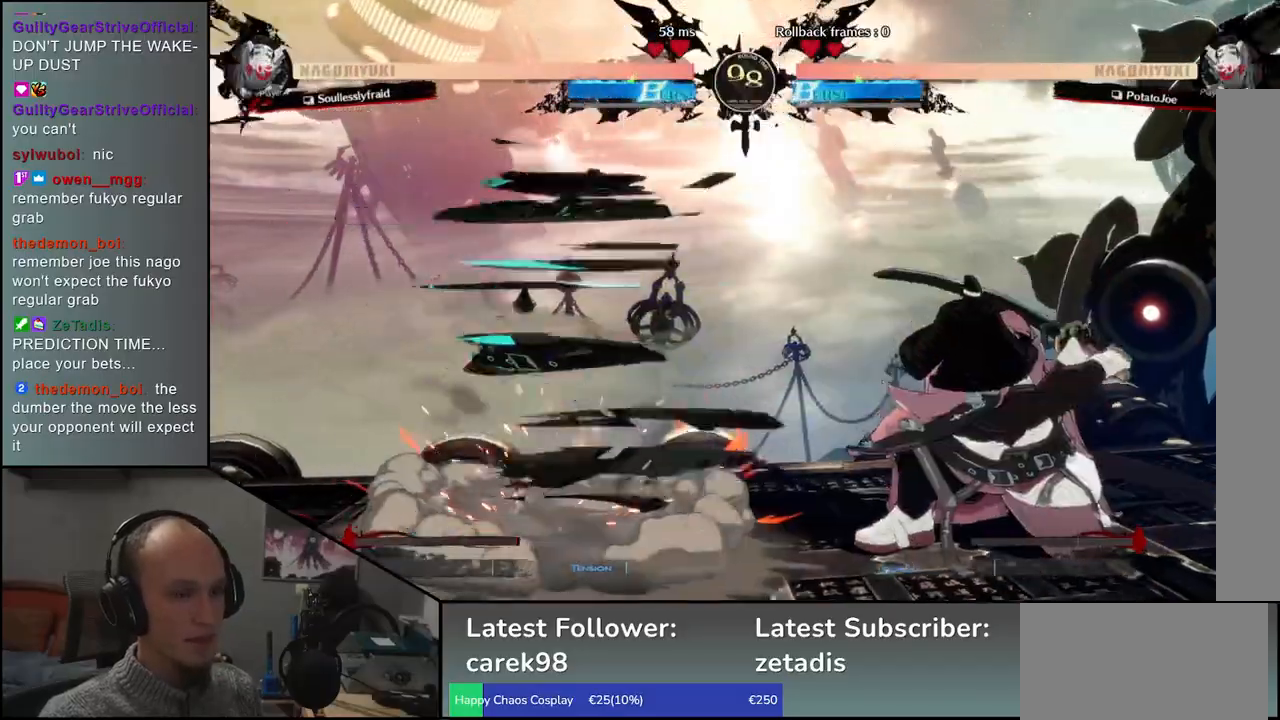
Gameplay with a controller (arcade stick); each line is a JSON object with the inputs held at the frame after it. "events" lists button and stick changes between this image and that frame as [ms after this image, input, new state], when the widget could be followed in between. Not read: L3 R3.
{"buttons": ["SQUARE"], "left_stick": "right", "events": [[83, "TRIANGLE", "down"], [167, "TRIANGLE", "up"], [267, "left_stick", "down-left"], [433, "left_stick", "right"], [483, "SQUARE", "down"]]}
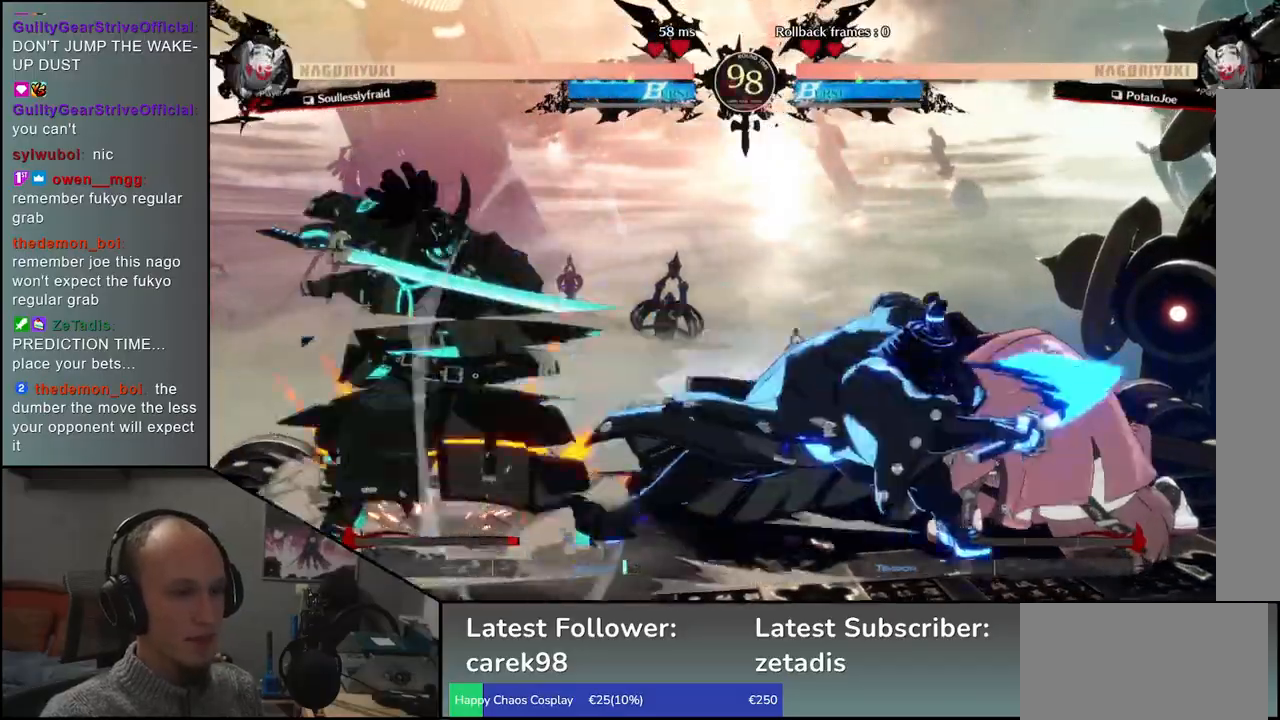
{"buttons": [], "left_stick": "right", "events": [[67, "left_stick", "center"], [100, "SQUARE", "up"], [300, "left_stick", "right"]]}
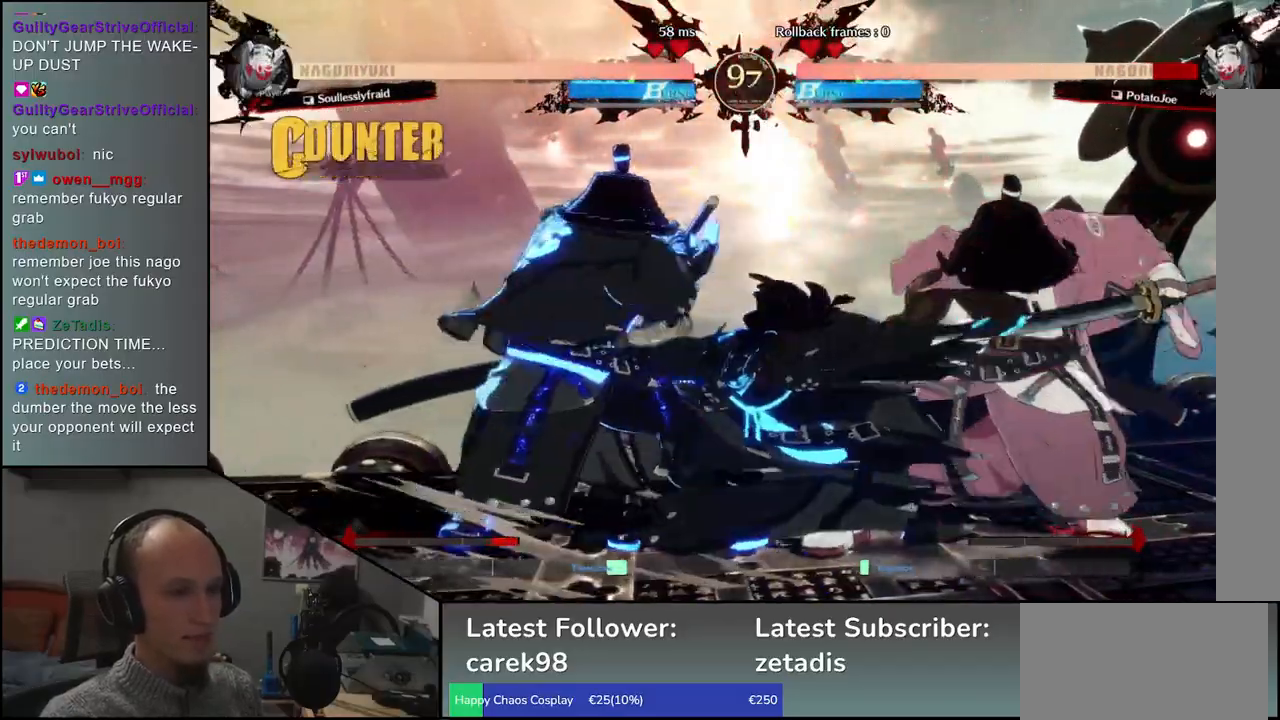
{"buttons": [], "left_stick": "right", "events": []}
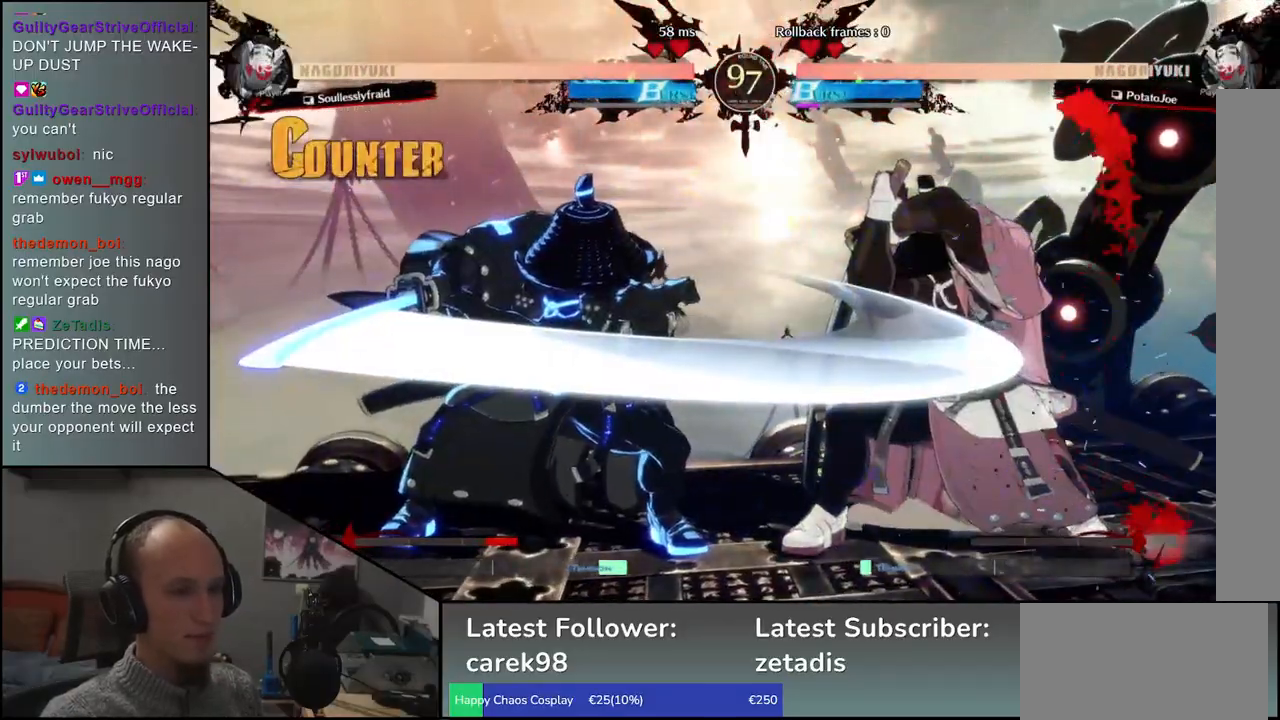
{"buttons": [], "left_stick": "left", "events": [[100, "left_stick", "left"], [167, "TRIANGLE", "down"], [250, "TRIANGLE", "up"], [350, "TRIANGLE", "down"], [433, "TRIANGLE", "up"]]}
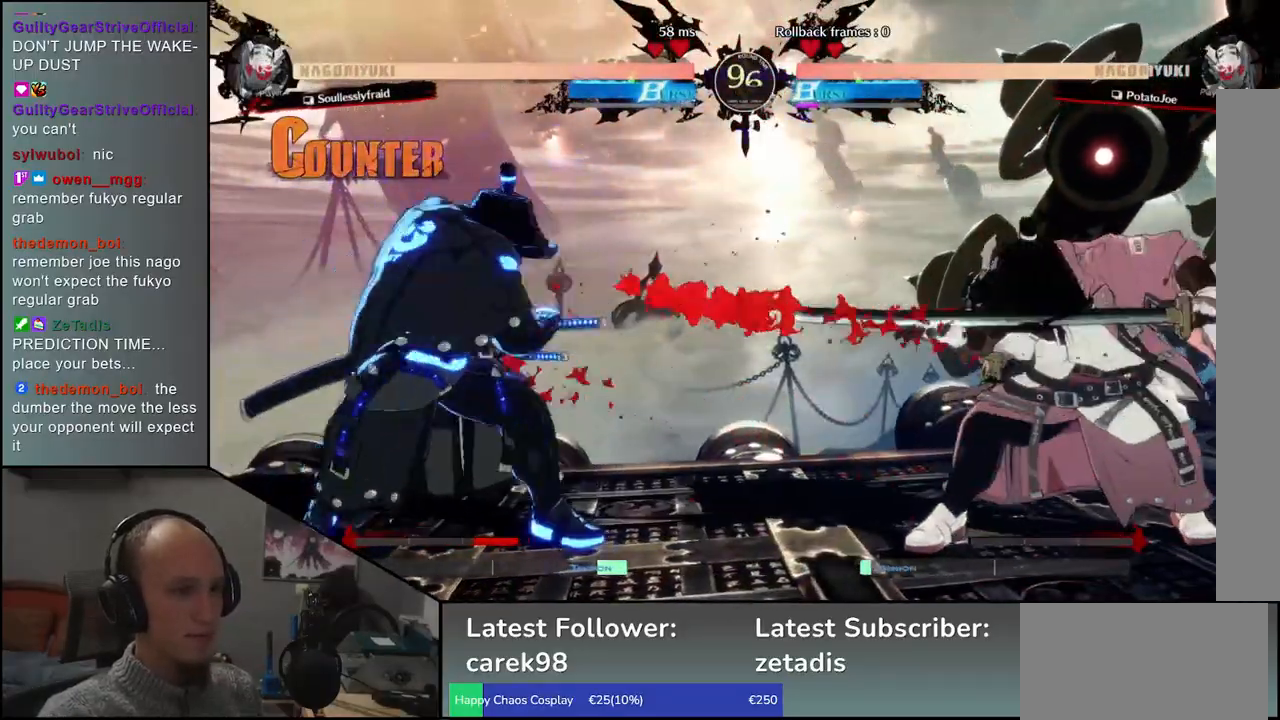
{"buttons": [], "left_stick": "left", "events": [[50, "TRIANGLE", "down"], [133, "TRIANGLE", "up"], [250, "TRIANGLE", "down"], [367, "TRIANGLE", "up"]]}
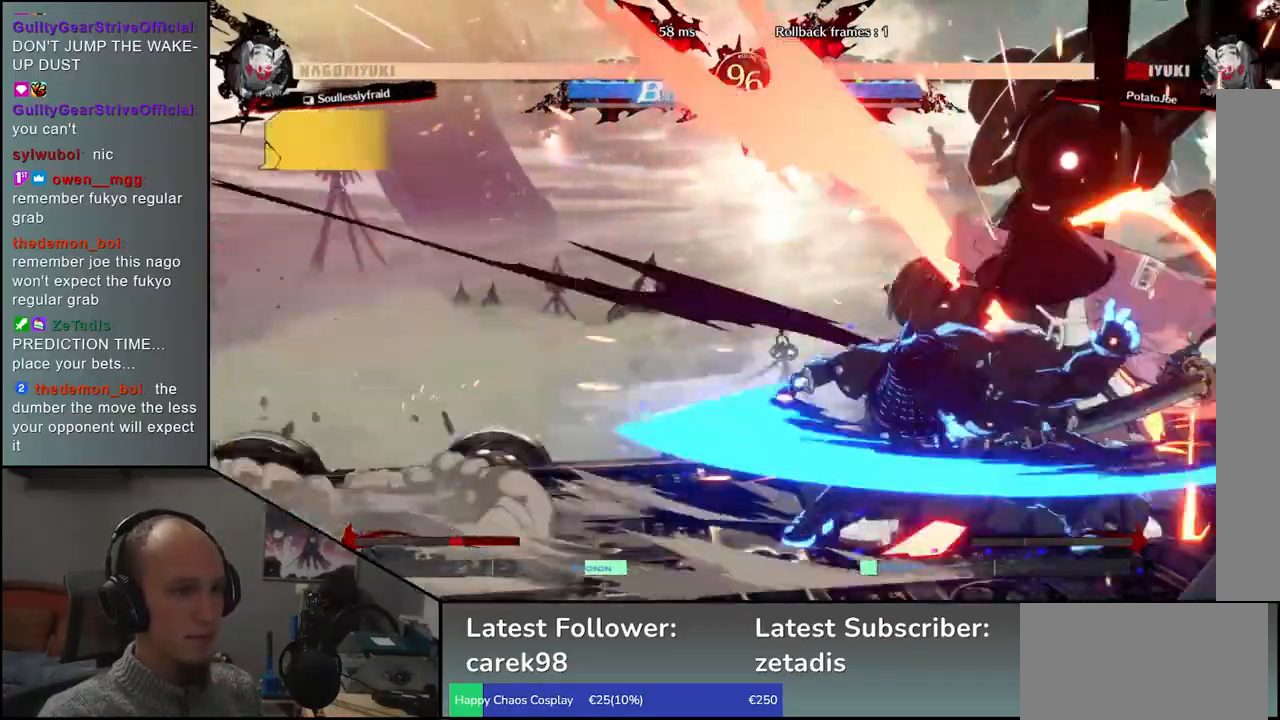
{"buttons": [], "left_stick": "right", "events": [[33, "left_stick", "down"], [117, "left_stick", "right"]]}
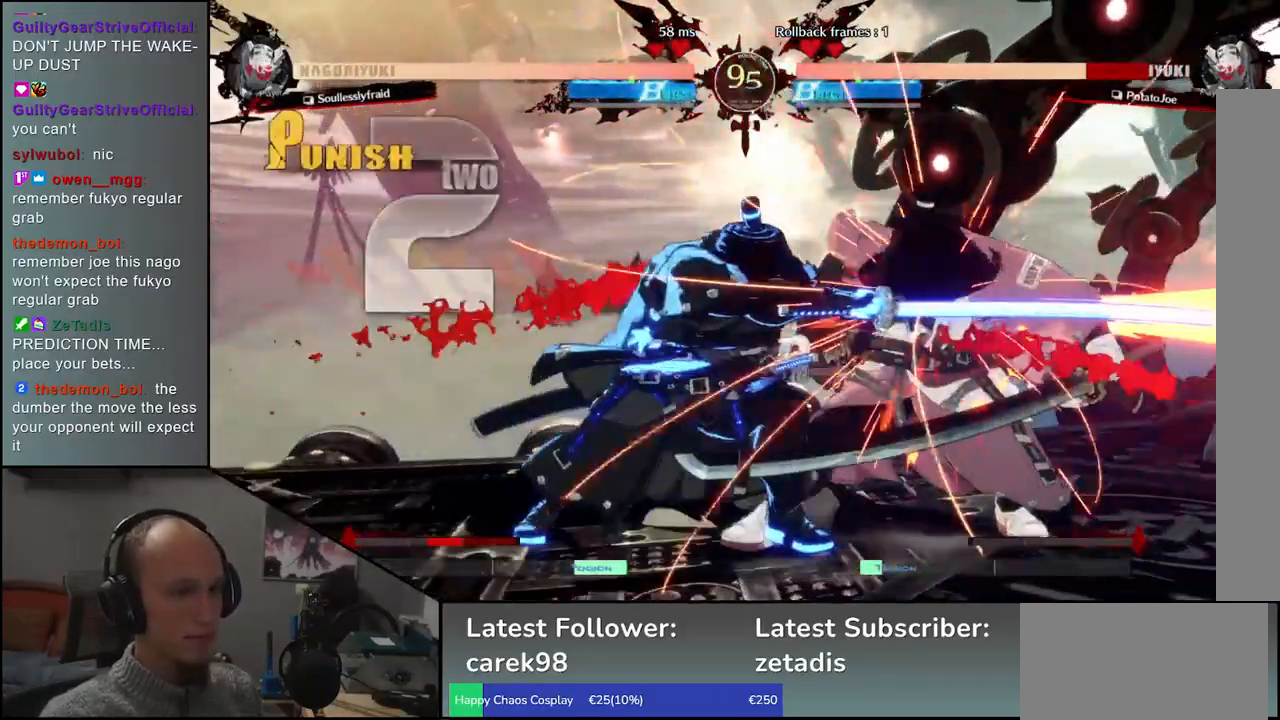
{"buttons": [], "left_stick": "right", "events": []}
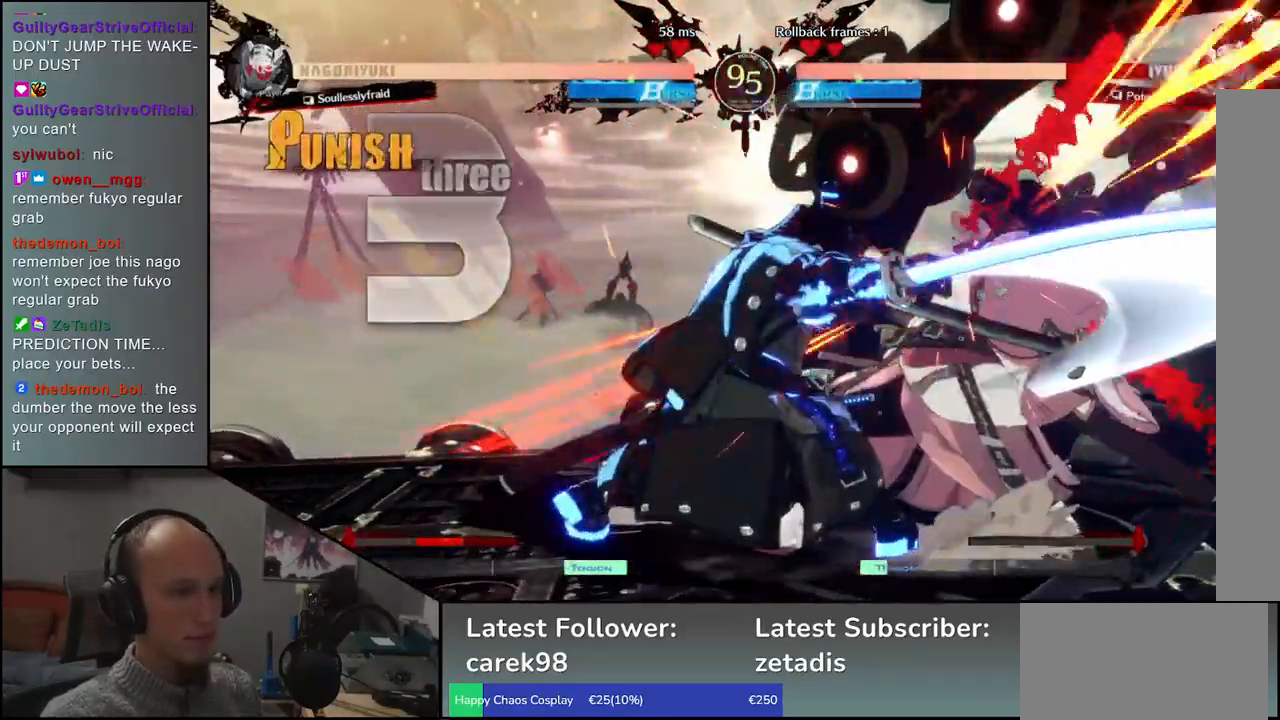
{"buttons": [], "left_stick": "center", "events": [[250, "START", "down"], [300, "left_stick", "center"], [383, "START", "up"]]}
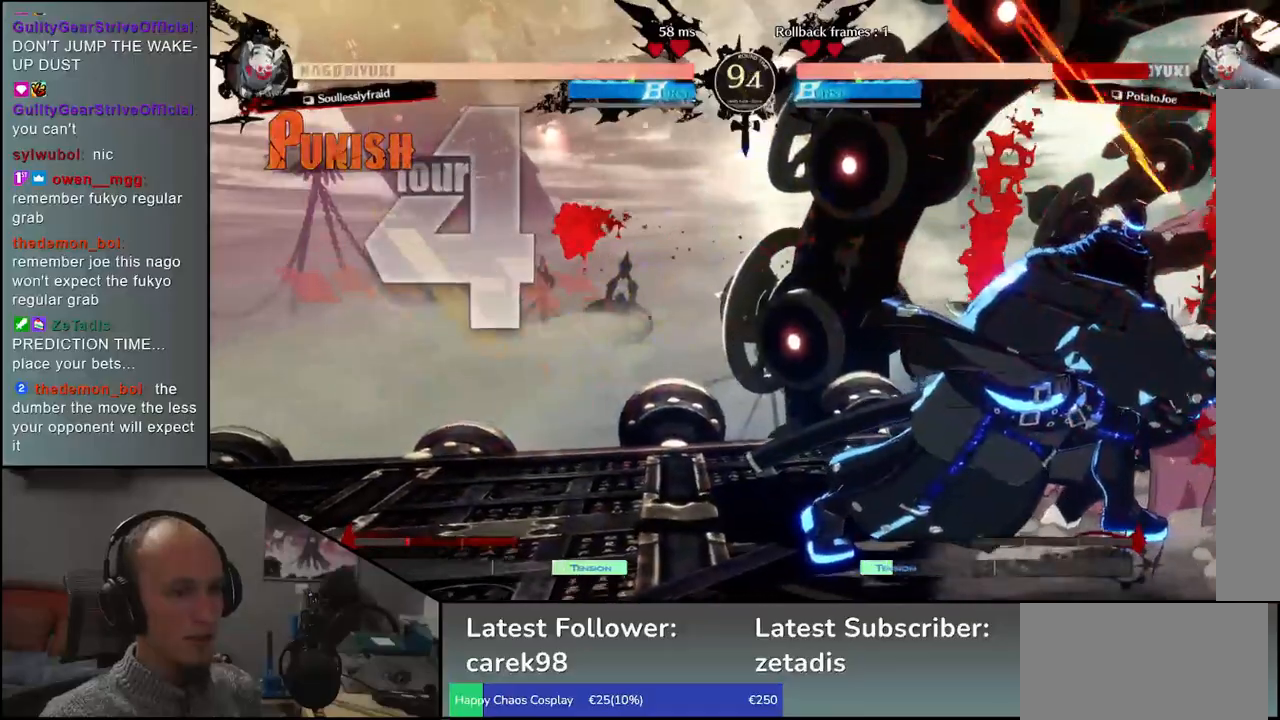
{"buttons": ["START"], "left_stick": "center", "events": [[150, "START", "down"], [267, "START", "up"], [450, "START", "down"]]}
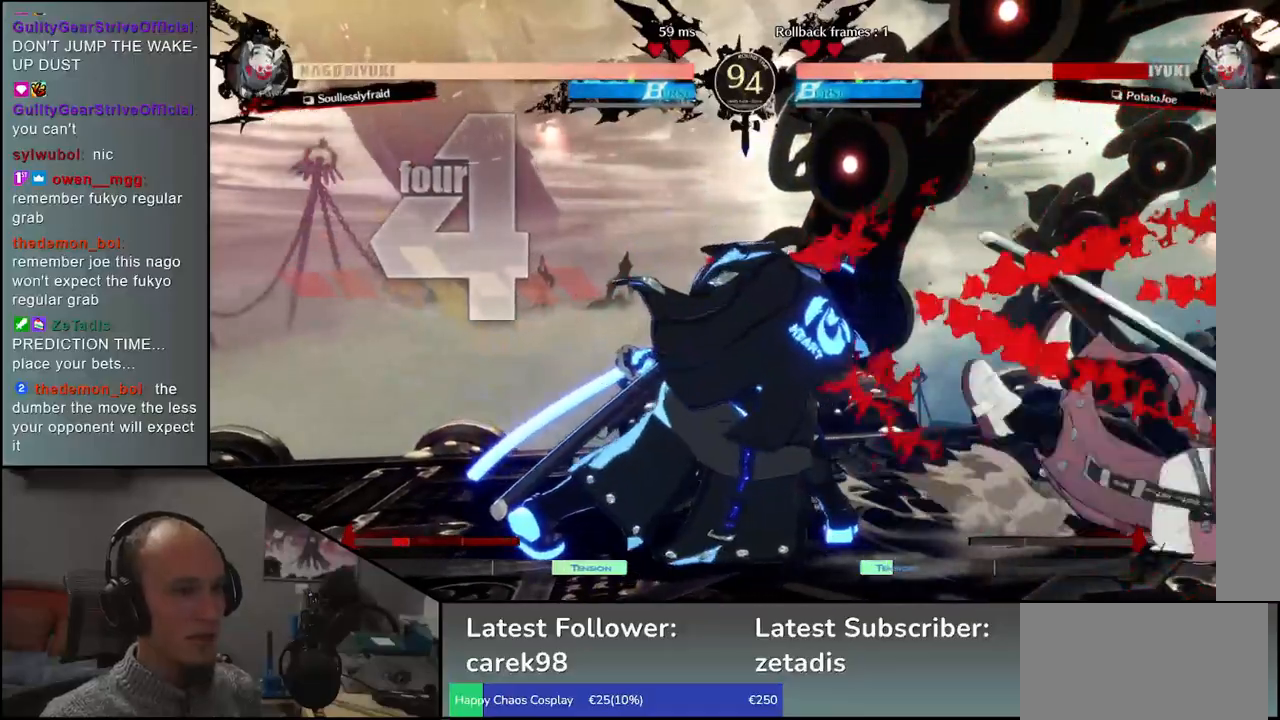
{"buttons": [], "left_stick": "right", "events": [[67, "START", "up"], [183, "START", "down"], [267, "START", "up"], [350, "left_stick", "right"]]}
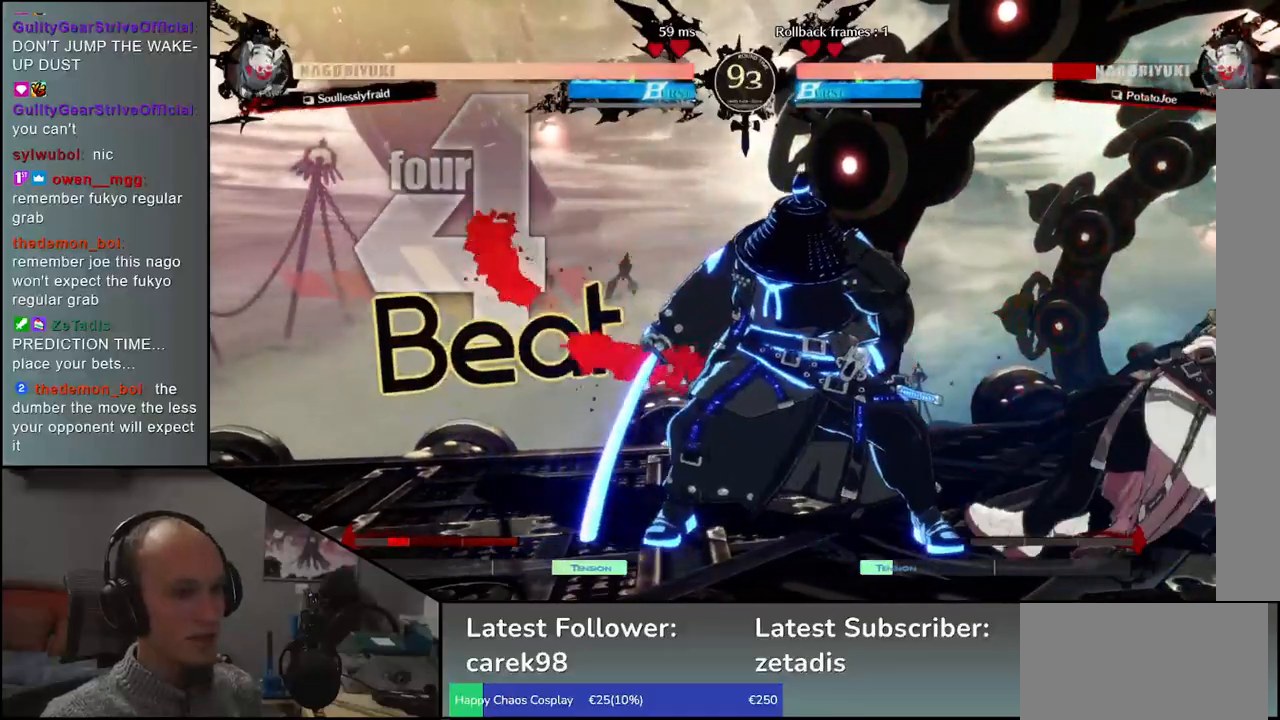
{"buttons": [], "left_stick": "down-right", "events": [[500, "left_stick", "down-right"]]}
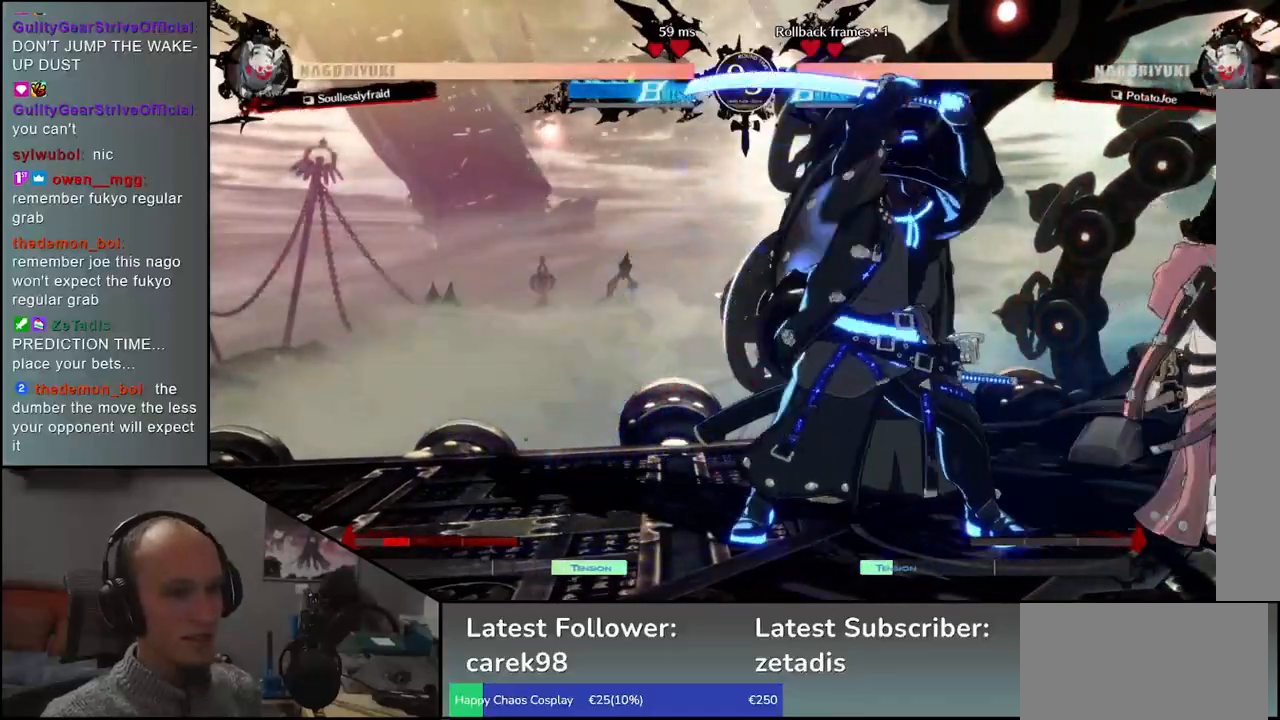
{"buttons": [], "left_stick": "down-right", "events": []}
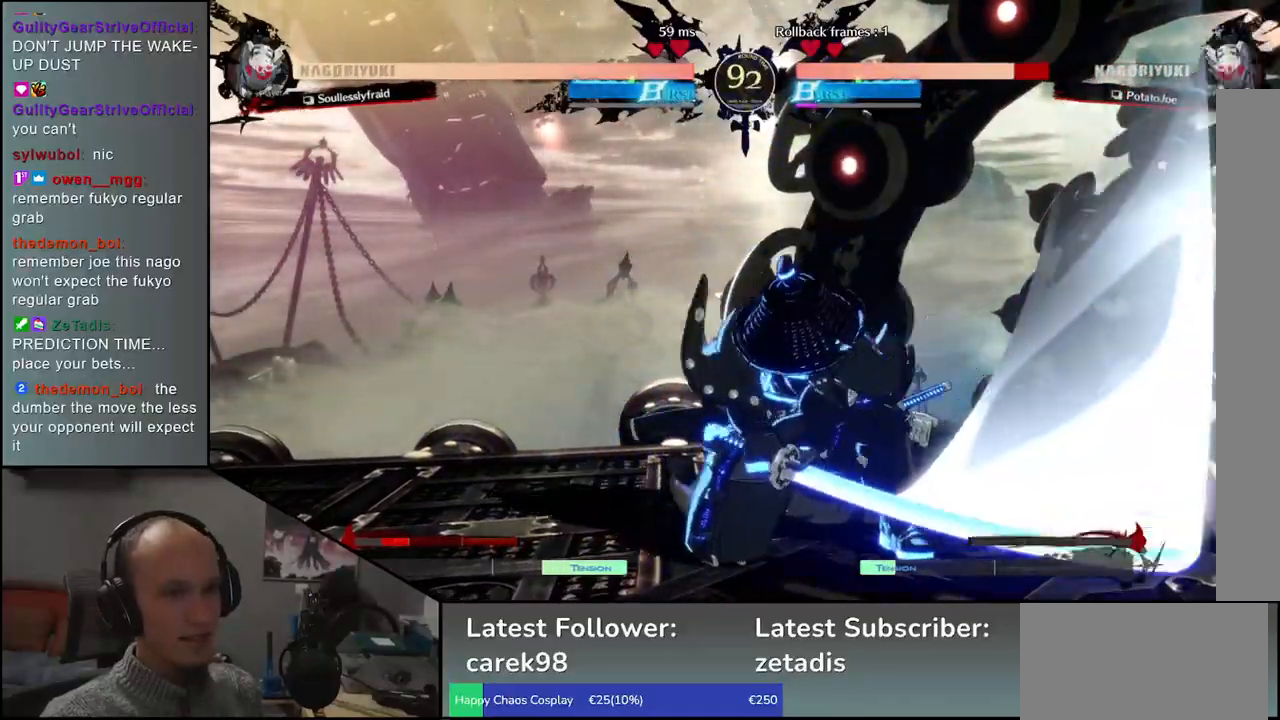
{"buttons": [], "left_stick": "down-right", "events": []}
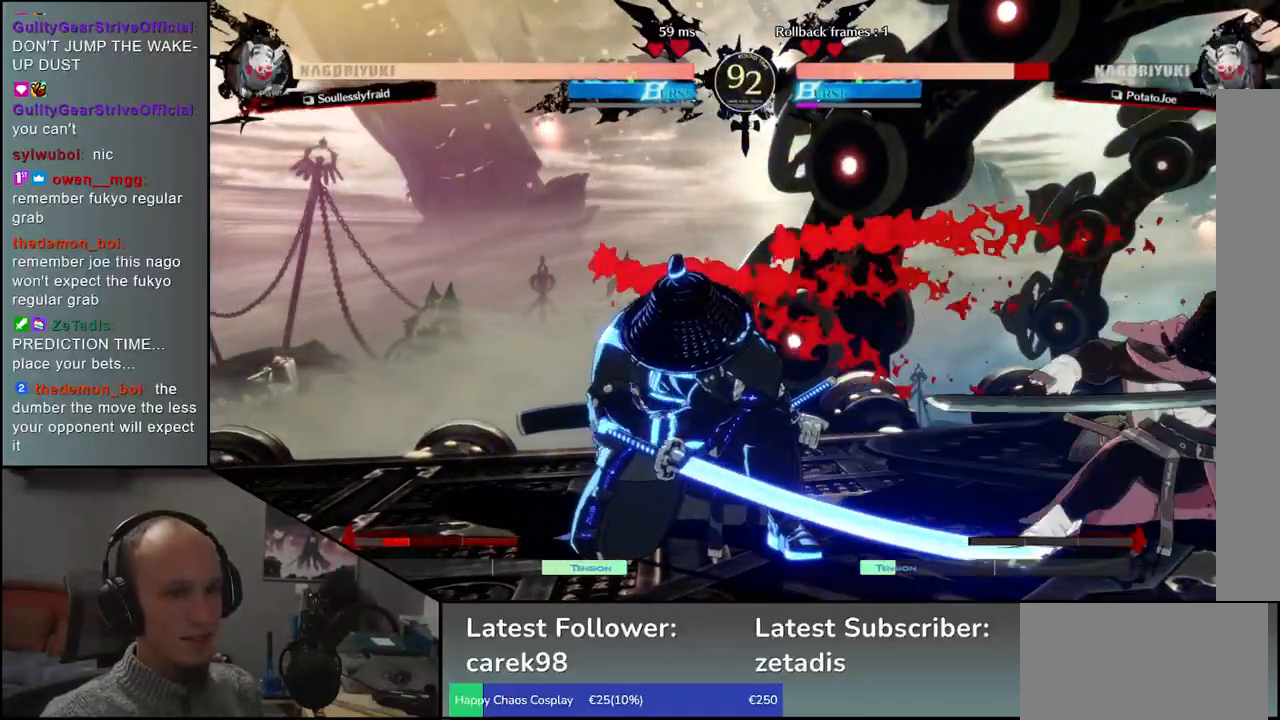
{"buttons": [], "left_stick": "down-right", "events": []}